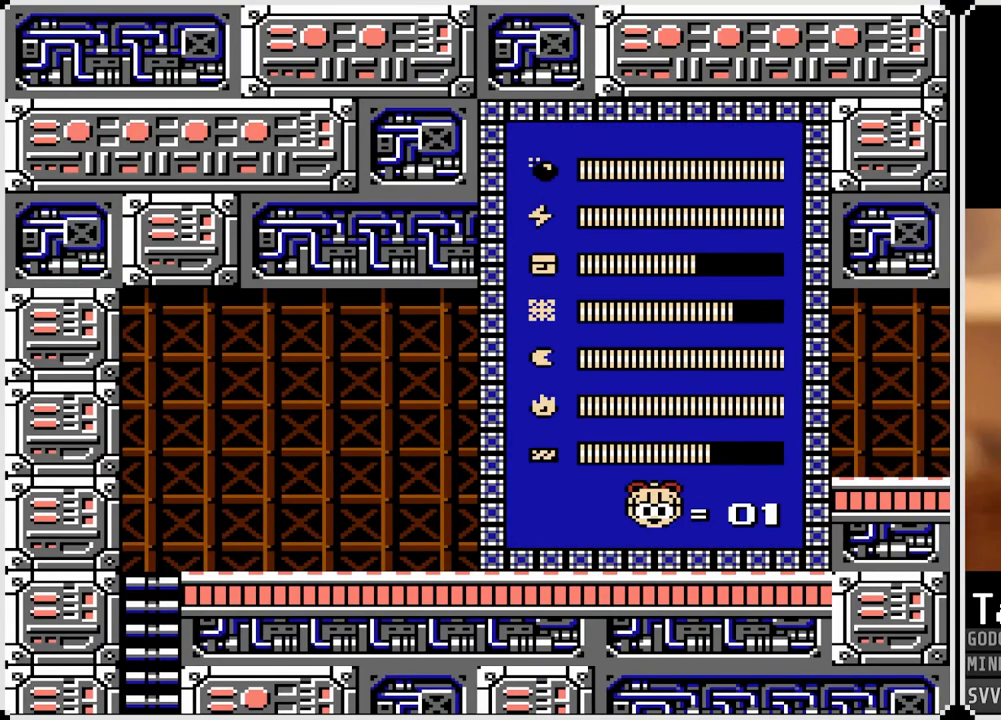
Gameplay with a controller (PlayStation layout); each line is a JSON object with the inputs held at the frame after it. "events" lists button and stick changes between this image and that frame as [ms after this image, input, new state], when the widget could be followed in between.
{"buttons": ["DPAD_RIGHT"], "left_stick": "center", "right_stick": "center", "events": [[467, "DPAD_RIGHT", "down"]]}
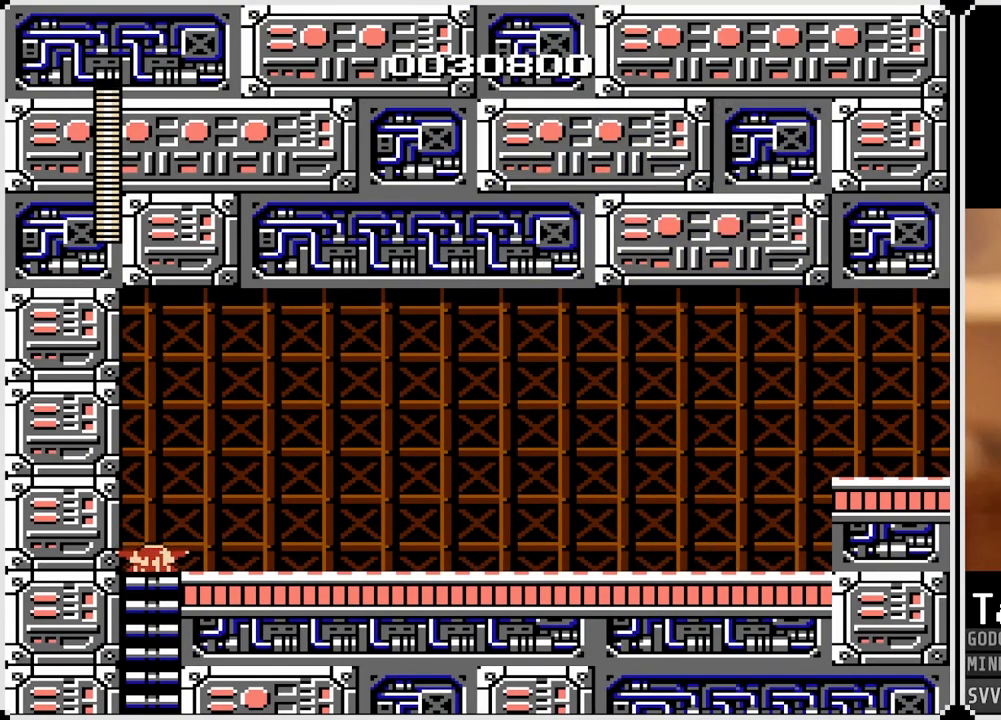
{"buttons": ["DPAD_RIGHT"], "left_stick": "center", "right_stick": "center", "events": []}
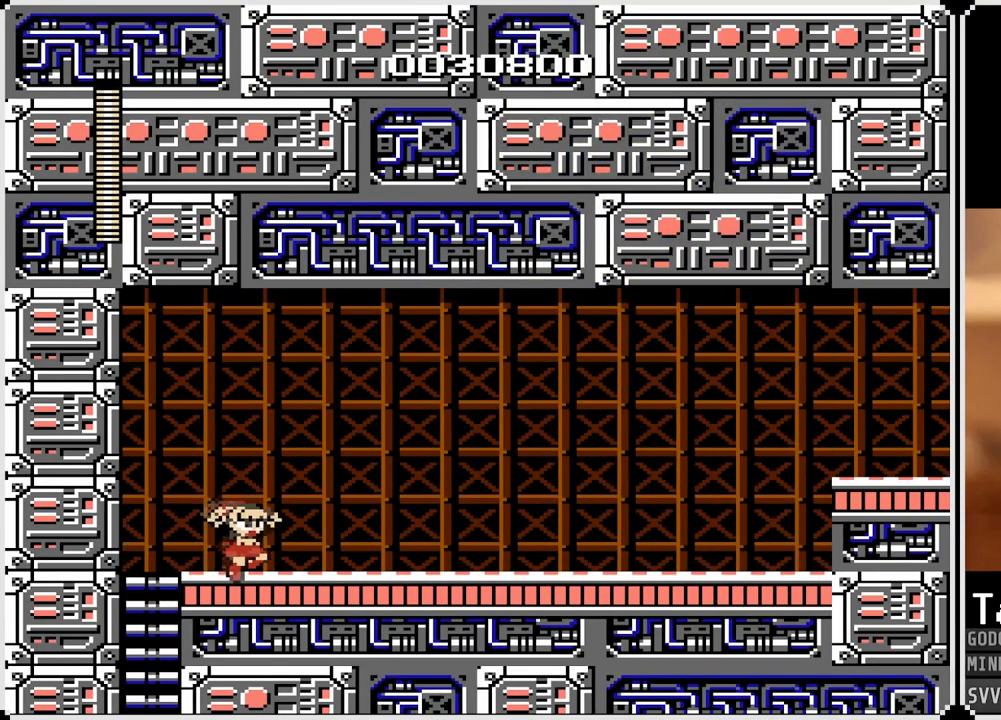
{"buttons": ["DPAD_RIGHT"], "left_stick": "center", "right_stick": "center", "events": [[117, "CROSS", "down"], [217, "CROSS", "up"]]}
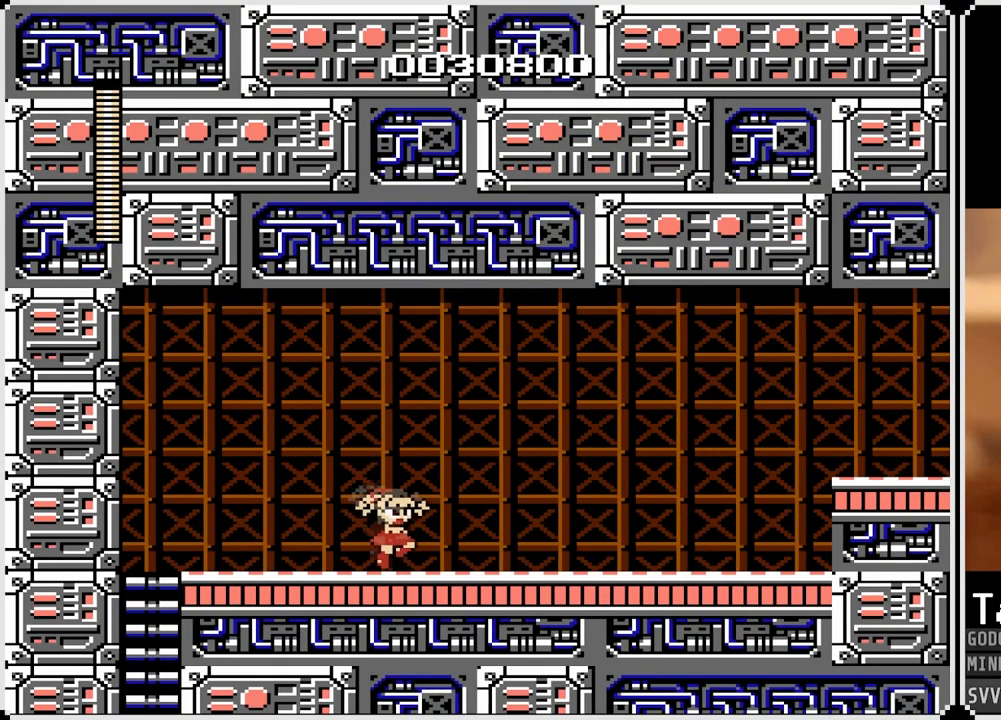
{"buttons": ["CROSS", "DPAD_RIGHT"], "left_stick": "center", "right_stick": "center", "events": [[67, "CROSS", "down"], [133, "CROSS", "up"], [400, "CROSS", "down"]]}
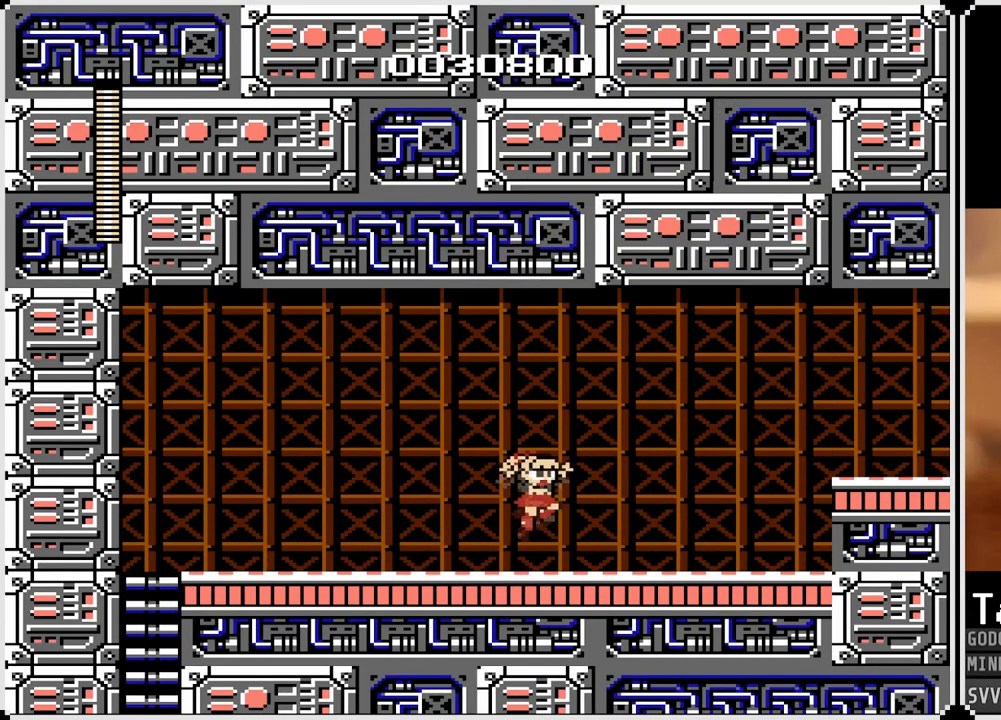
{"buttons": ["DPAD_RIGHT"], "left_stick": "center", "right_stick": "center", "events": [[17, "CROSS", "up"], [317, "CROSS", "down"], [400, "CROSS", "up"]]}
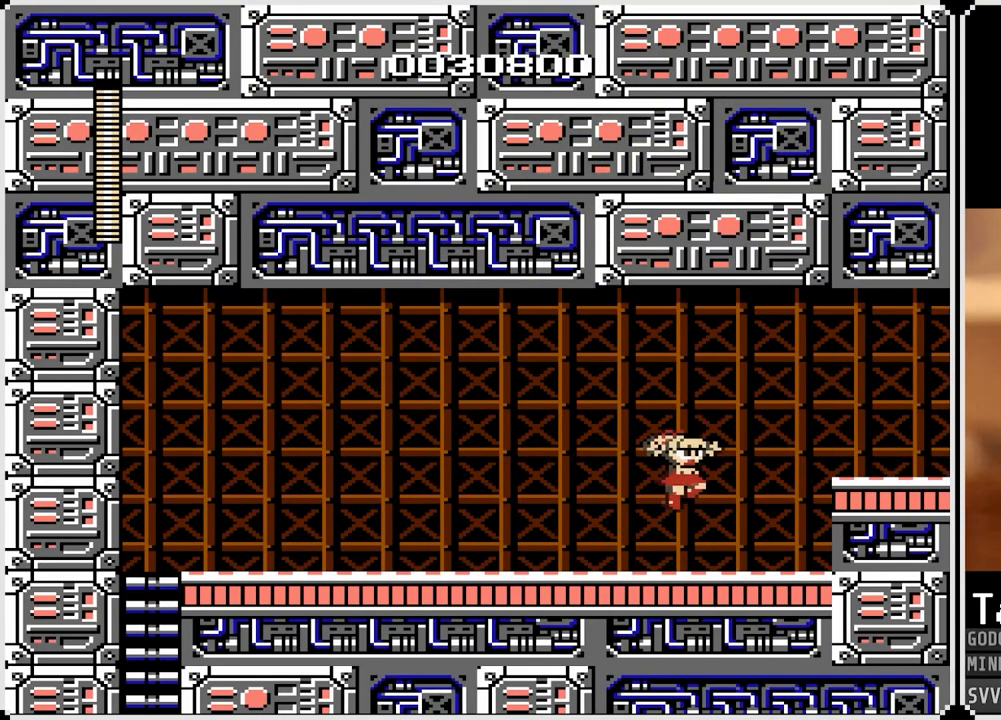
{"buttons": ["DPAD_RIGHT"], "left_stick": "center", "right_stick": "center", "events": [[250, "CROSS", "down"], [500, "CROSS", "up"]]}
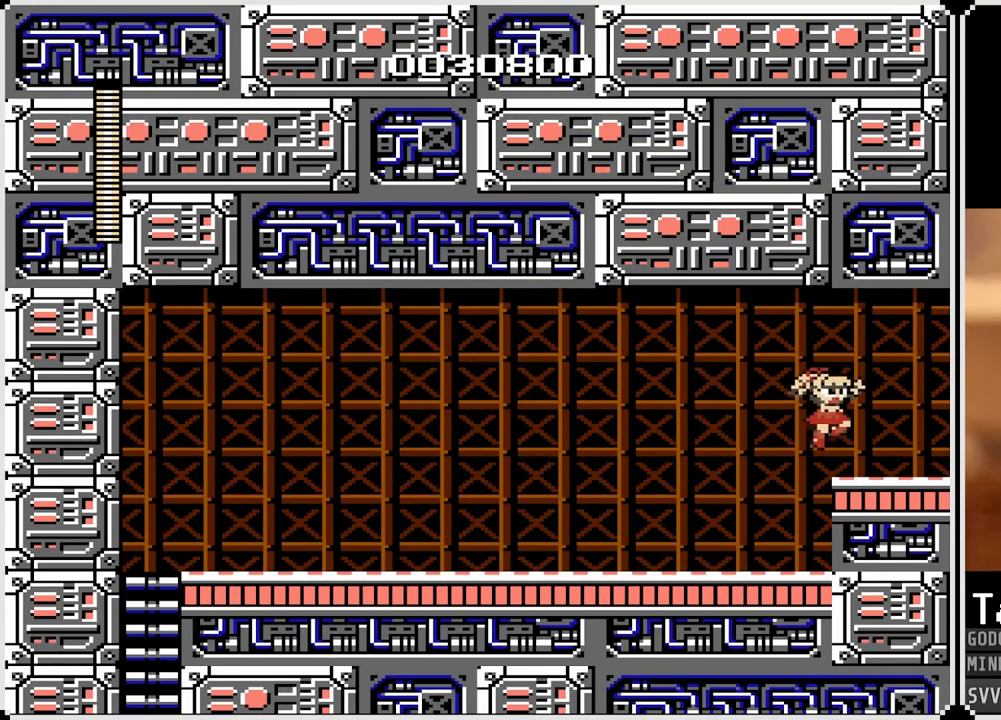
{"buttons": ["CROSS", "DPAD_RIGHT"], "left_stick": "center", "right_stick": "center", "events": [[283, "CROSS", "down"]]}
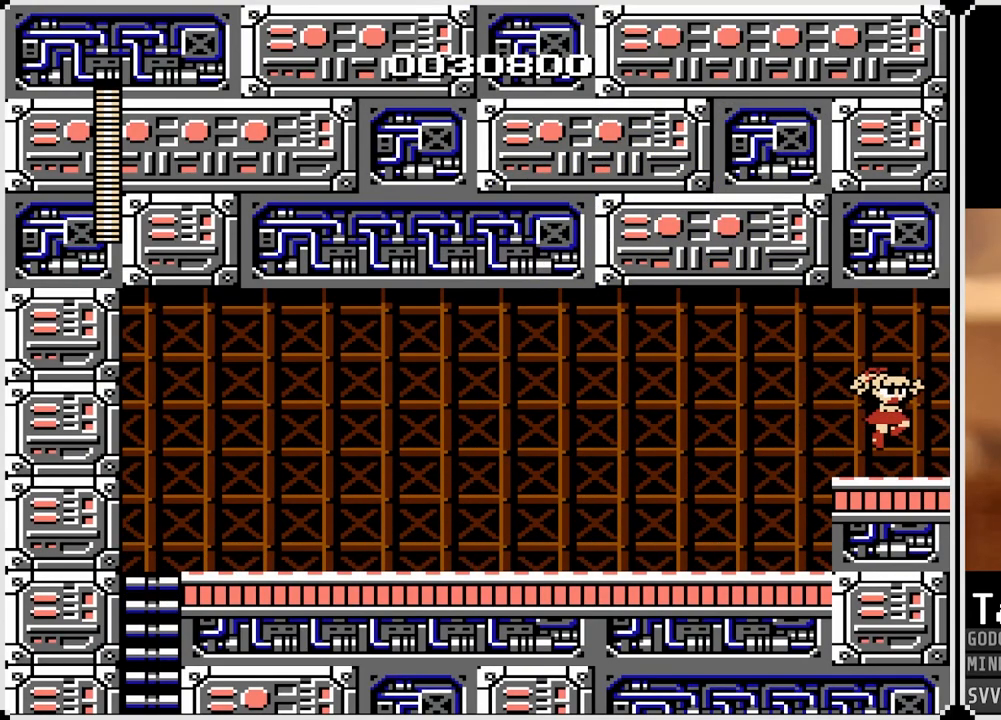
{"buttons": ["DPAD_RIGHT"], "left_stick": "center", "right_stick": "center", "events": [[100, "CROSS", "up"]]}
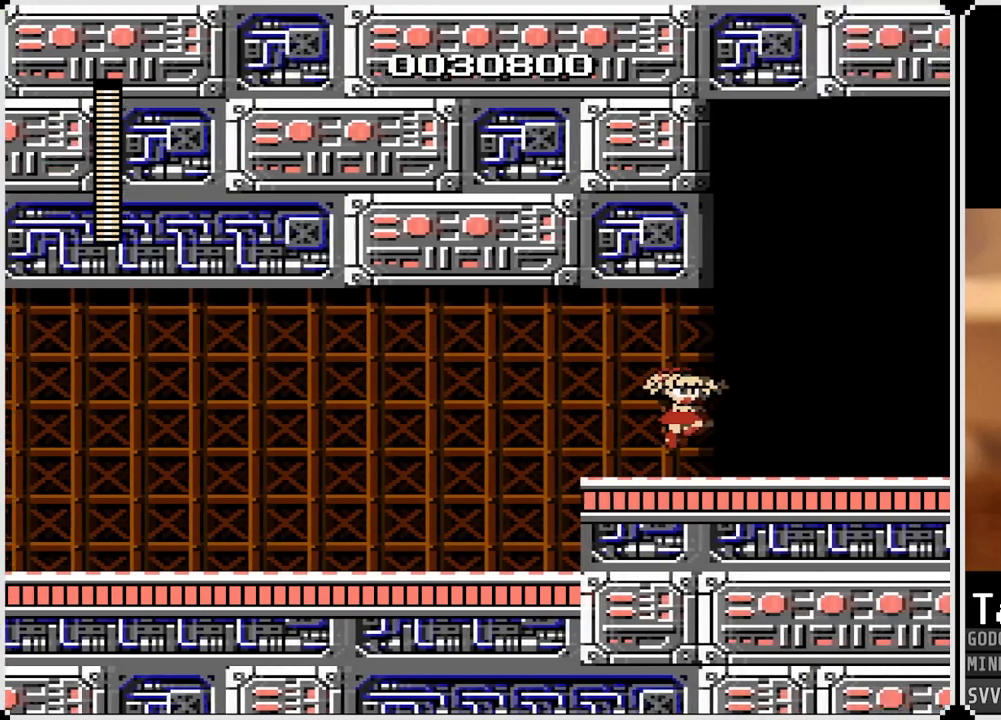
{"buttons": ["DPAD_RIGHT"], "left_stick": "center", "right_stick": "center", "events": [[17, "DPAD_RIGHT", "up"], [333, "DPAD_RIGHT", "down"]]}
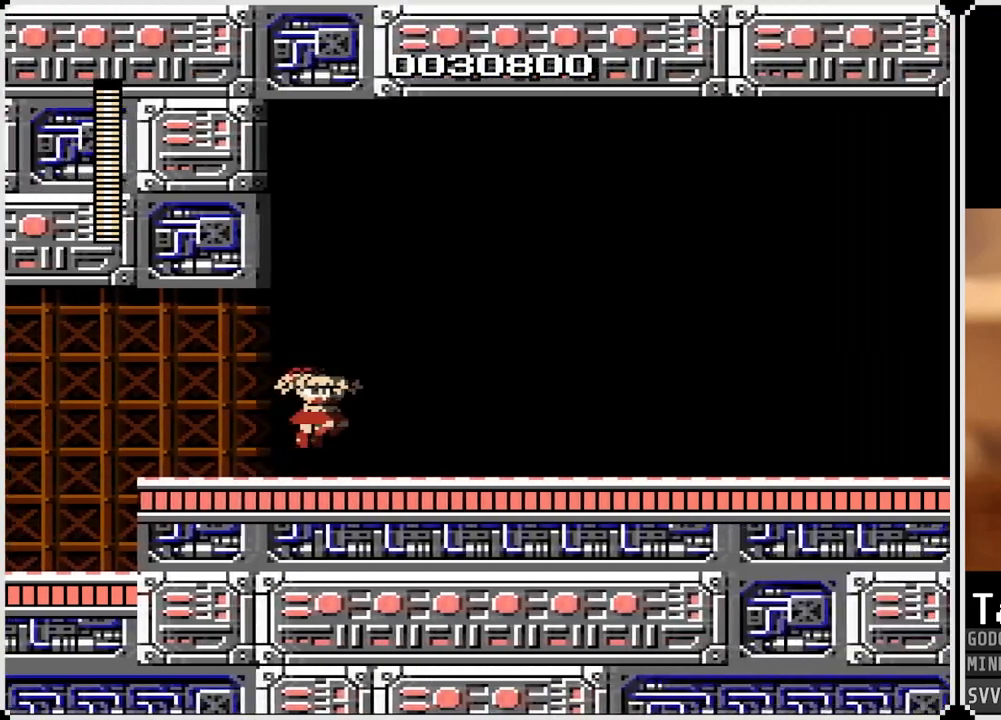
{"buttons": ["DPAD_RIGHT"], "left_stick": "center", "right_stick": "center", "events": []}
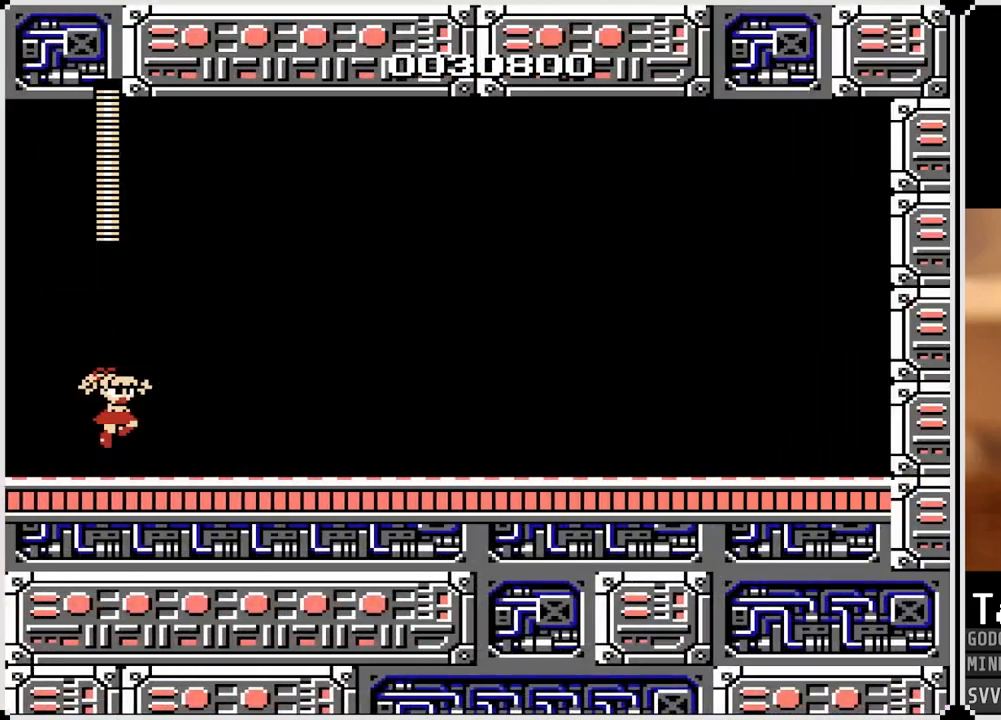
{"buttons": ["DPAD_RIGHT"], "left_stick": "center", "right_stick": "center", "events": []}
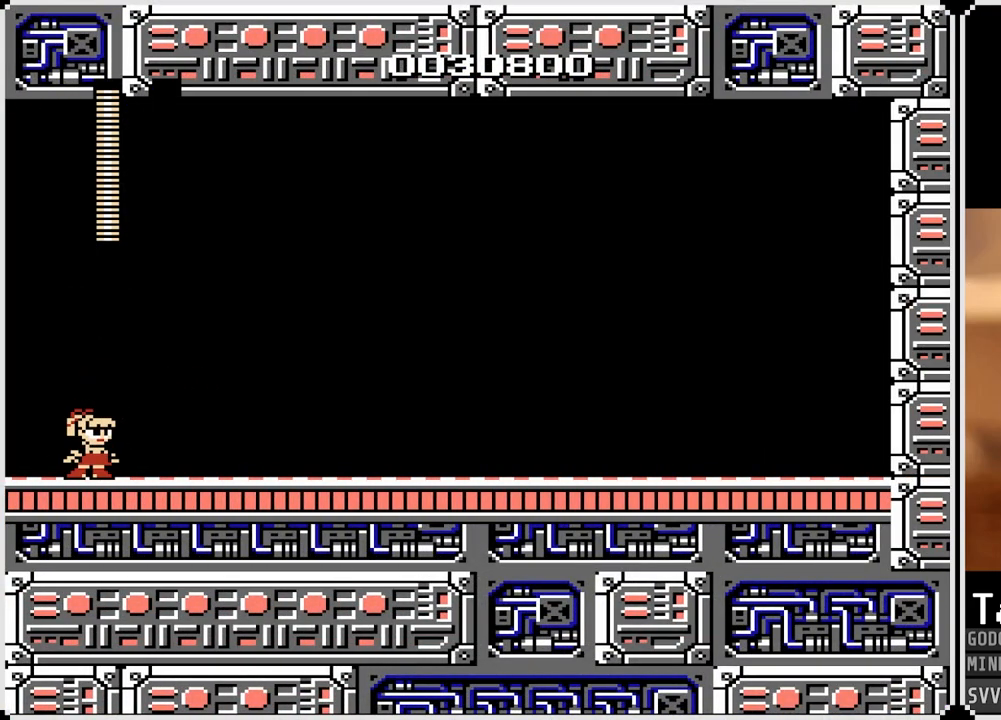
{"buttons": ["DPAD_RIGHT"], "left_stick": "center", "right_stick": "center", "events": []}
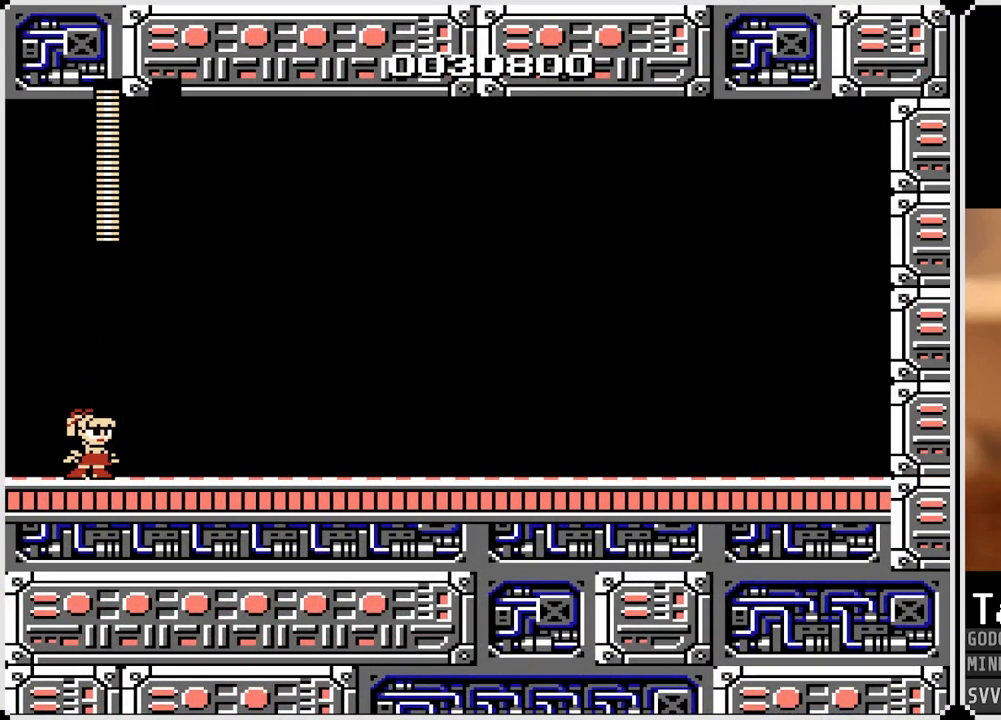
{"buttons": ["DPAD_RIGHT"], "left_stick": "center", "right_stick": "center", "events": []}
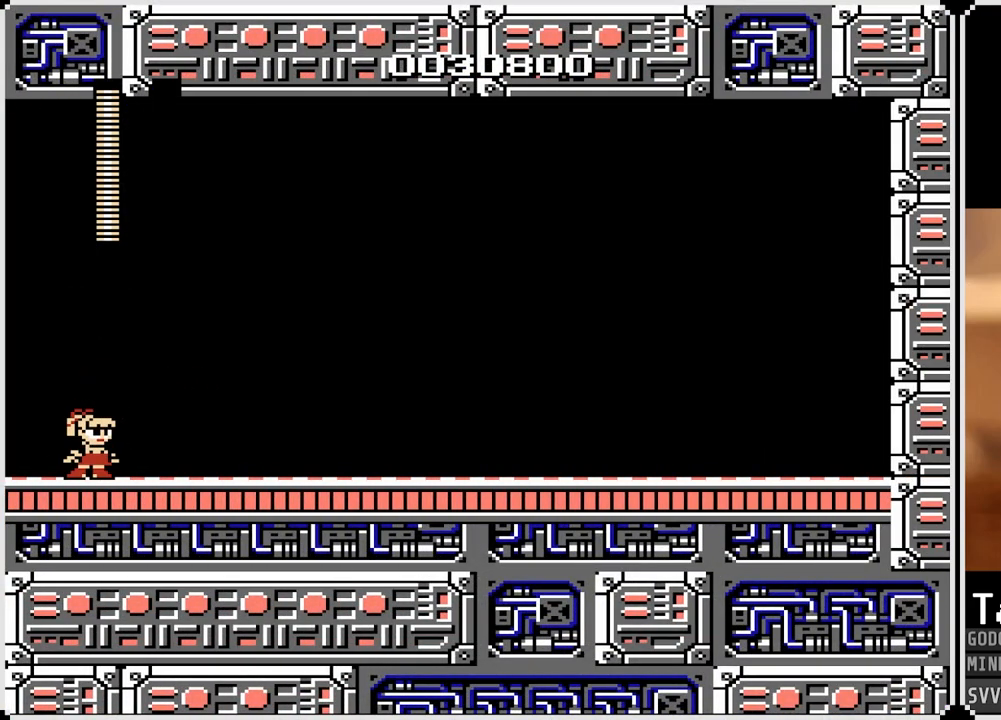
{"buttons": ["DPAD_RIGHT"], "left_stick": "center", "right_stick": "center", "events": []}
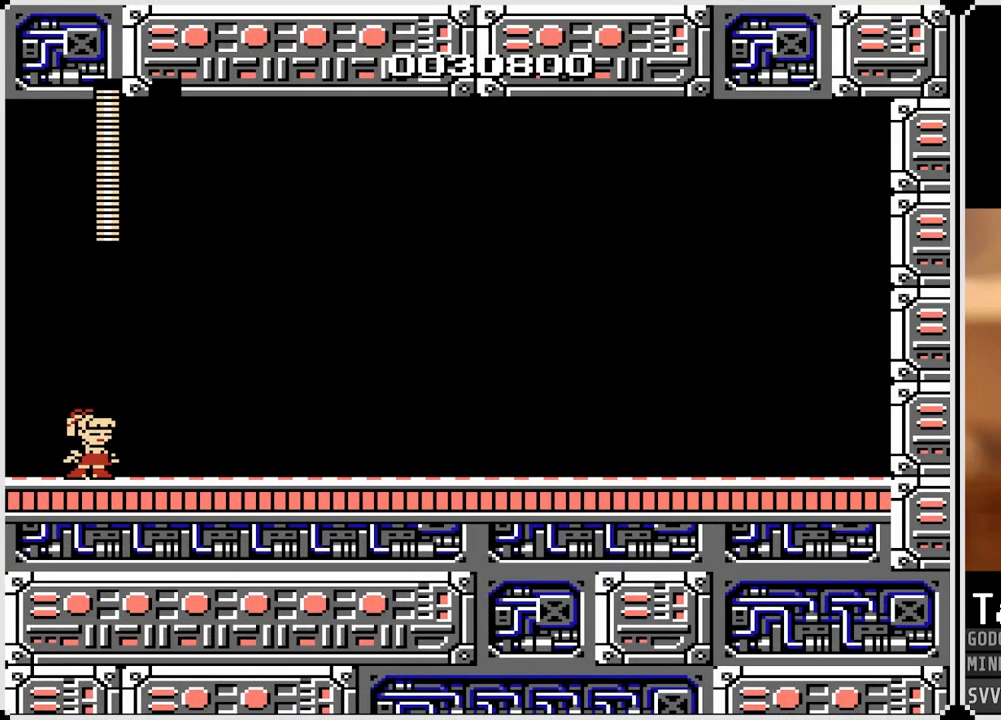
{"buttons": ["DPAD_RIGHT"], "left_stick": "center", "right_stick": "center", "events": []}
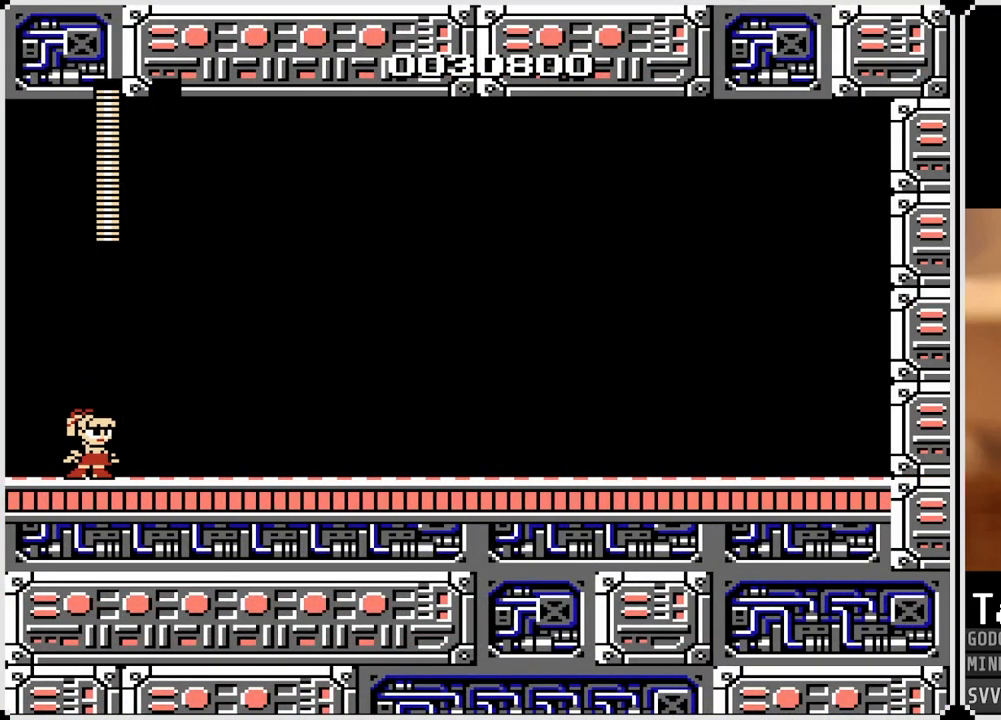
{"buttons": ["DPAD_RIGHT"], "left_stick": "center", "right_stick": "center", "events": []}
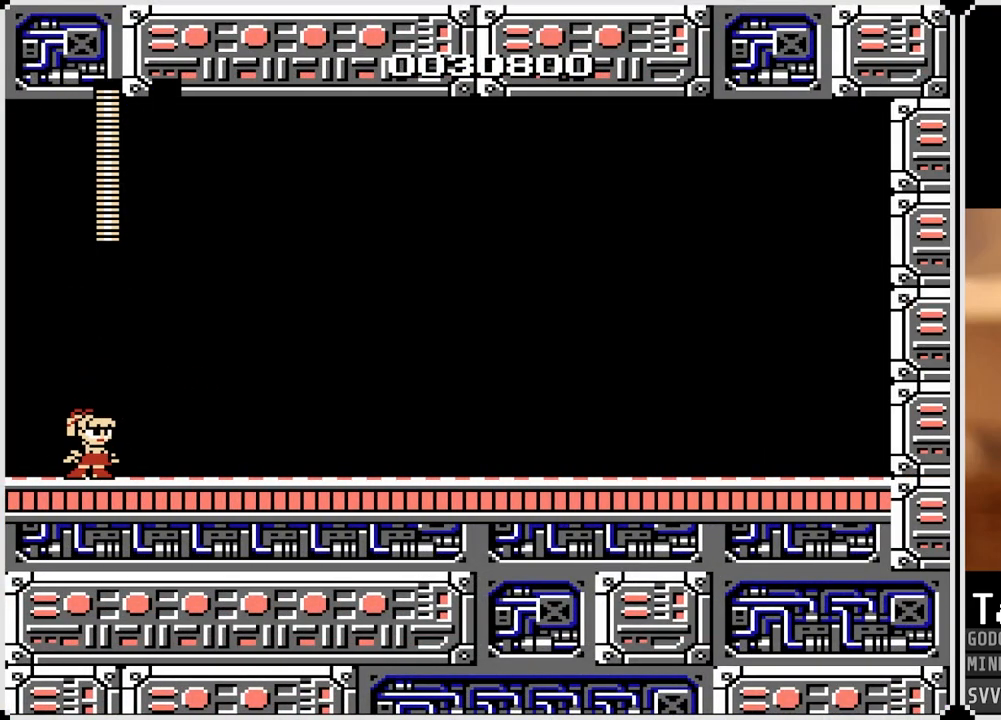
{"buttons": ["DPAD_RIGHT"], "left_stick": "center", "right_stick": "center", "events": []}
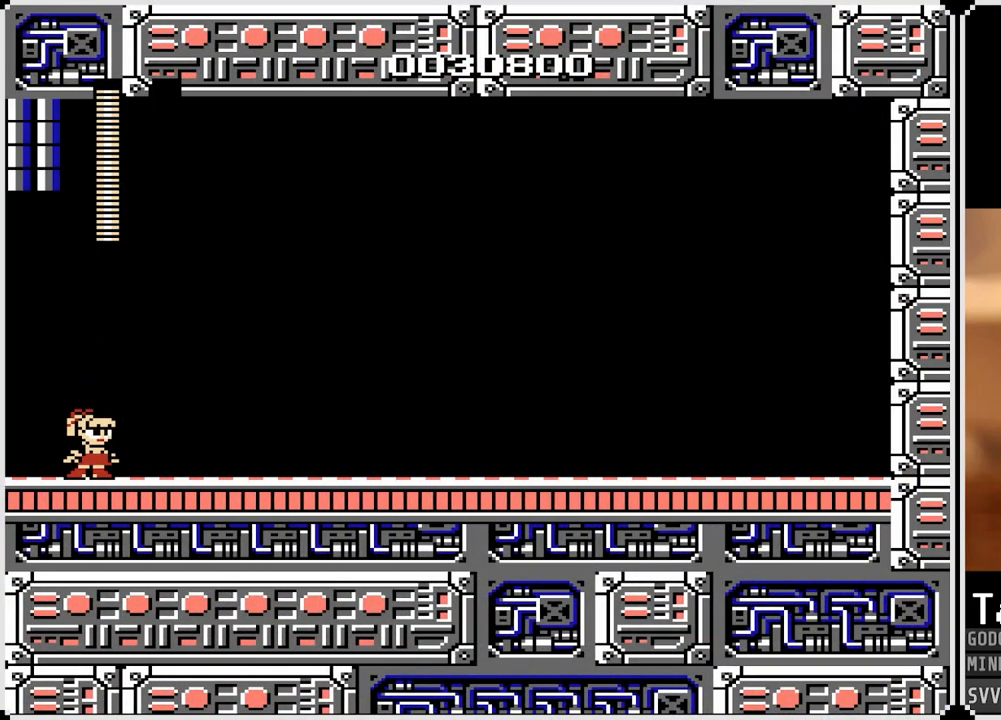
{"buttons": ["DPAD_RIGHT"], "left_stick": "center", "right_stick": "center", "events": []}
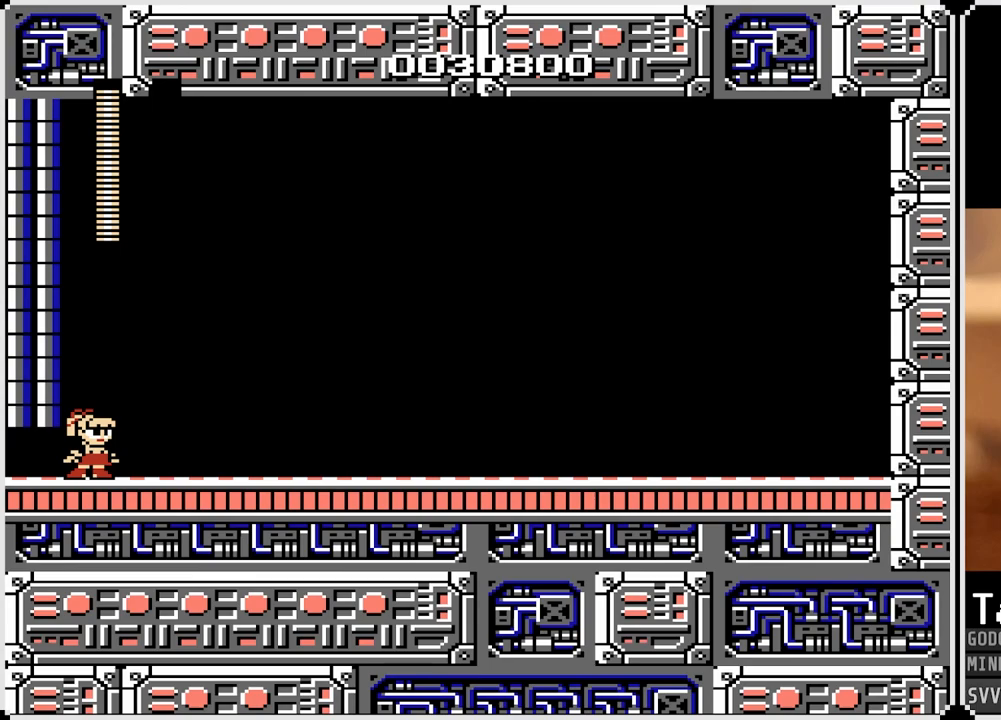
{"buttons": ["DPAD_RIGHT"], "left_stick": "center", "right_stick": "center", "events": []}
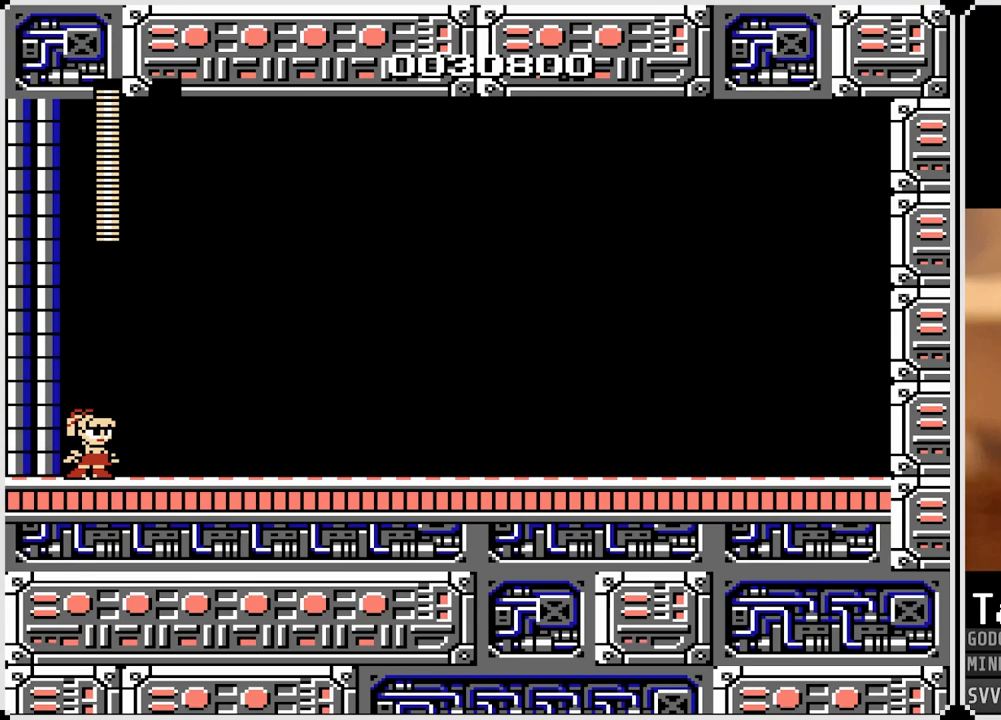
{"buttons": ["SQUARE", "DPAD_RIGHT"], "left_stick": "center", "right_stick": "center", "events": [[467, "SQUARE", "down"]]}
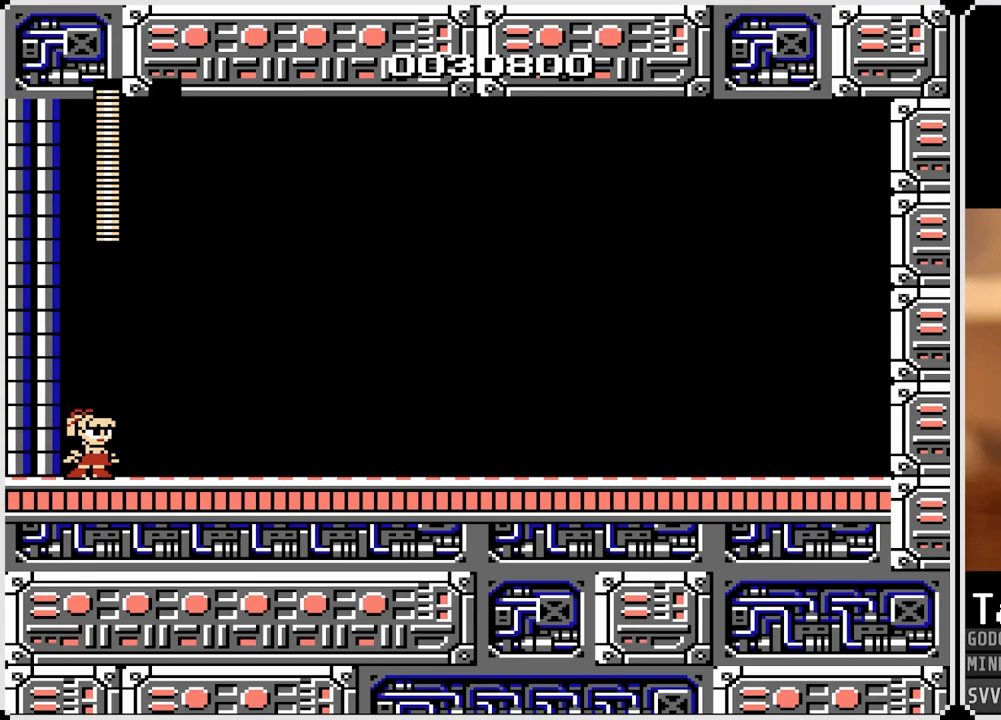
{"buttons": ["DPAD_RIGHT"], "left_stick": "center", "right_stick": "center", "events": [[100, "SQUARE", "up"]]}
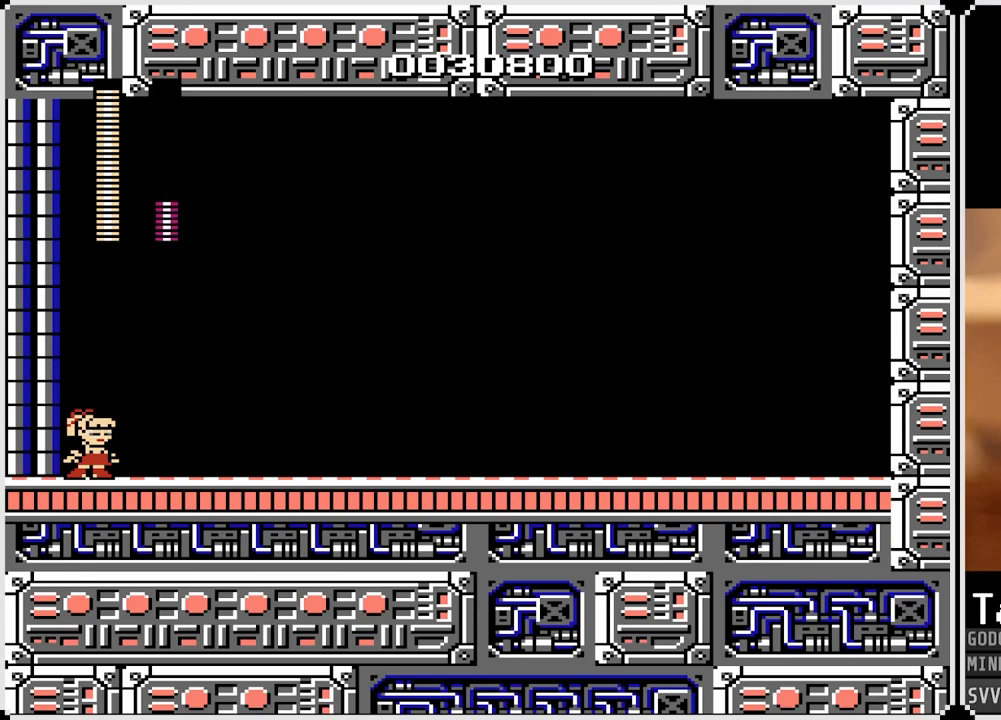
{"buttons": ["DPAD_RIGHT"], "left_stick": "center", "right_stick": "center", "events": []}
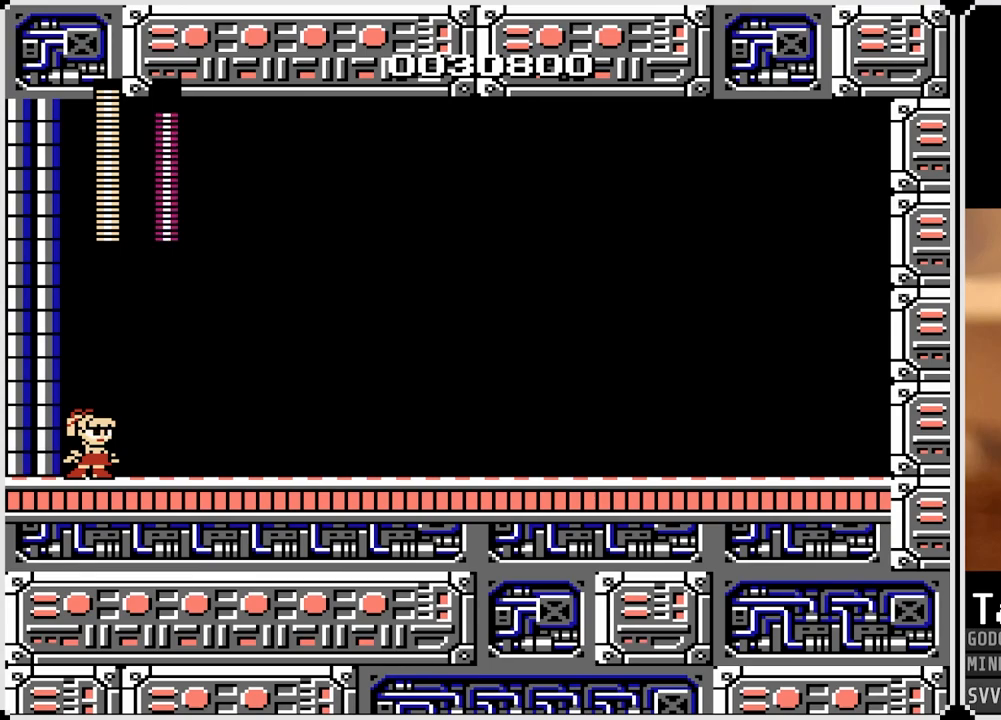
{"buttons": ["DPAD_RIGHT"], "left_stick": "center", "right_stick": "center", "events": []}
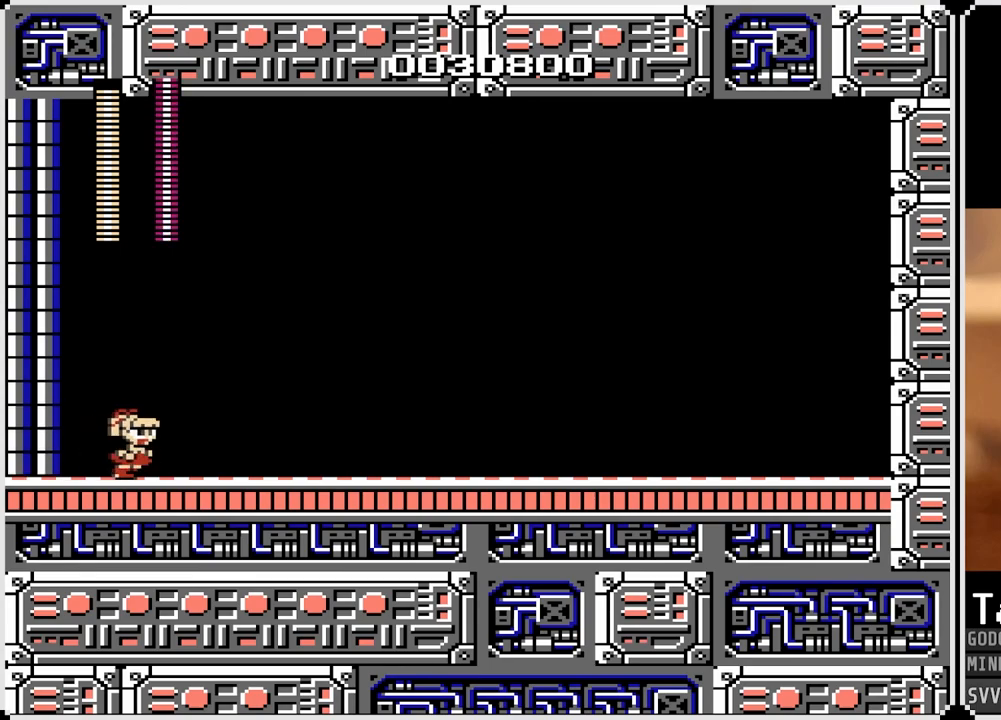
{"buttons": ["DPAD_RIGHT"], "left_stick": "center", "right_stick": "center", "events": [[100, "CROSS", "down"], [183, "CROSS", "up"]]}
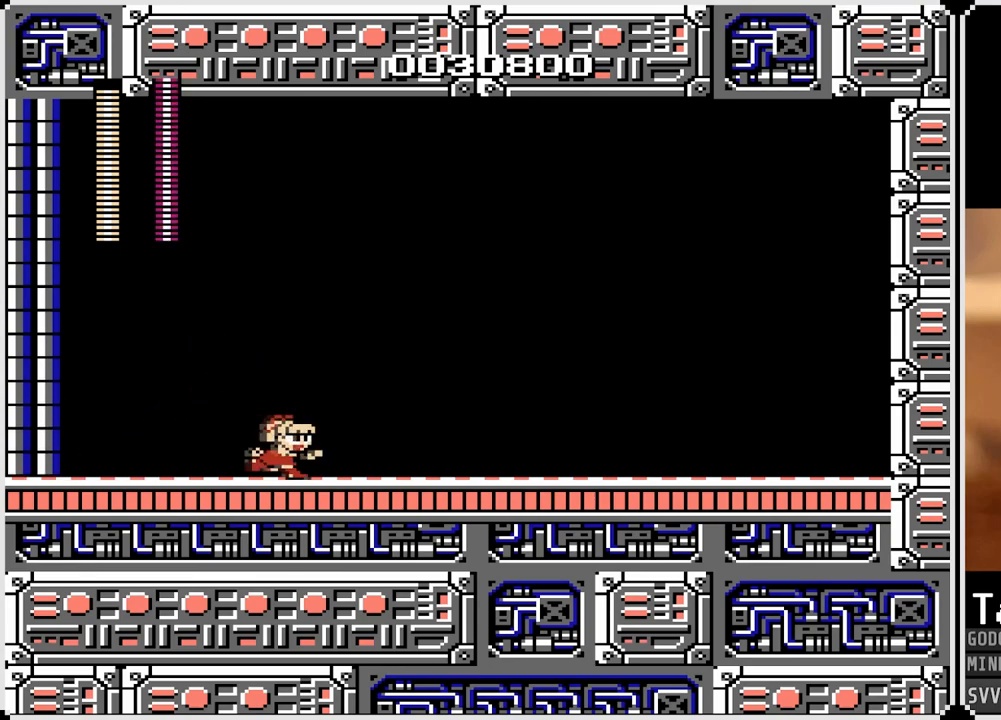
{"buttons": ["DPAD_RIGHT"], "left_stick": "center", "right_stick": "center", "events": [[50, "CROSS", "down"], [100, "CROSS", "up"], [400, "CROSS", "down"], [467, "CROSS", "up"]]}
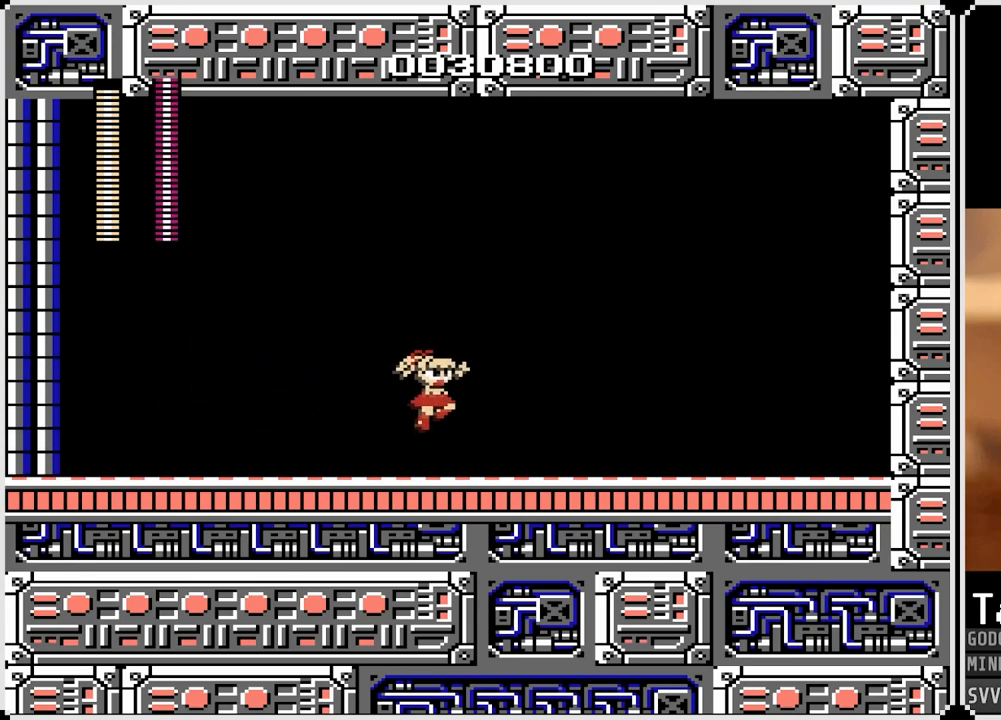
{"buttons": ["CROSS", "DPAD_RIGHT"], "left_stick": "center", "right_stick": "center", "events": [[500, "CROSS", "down"]]}
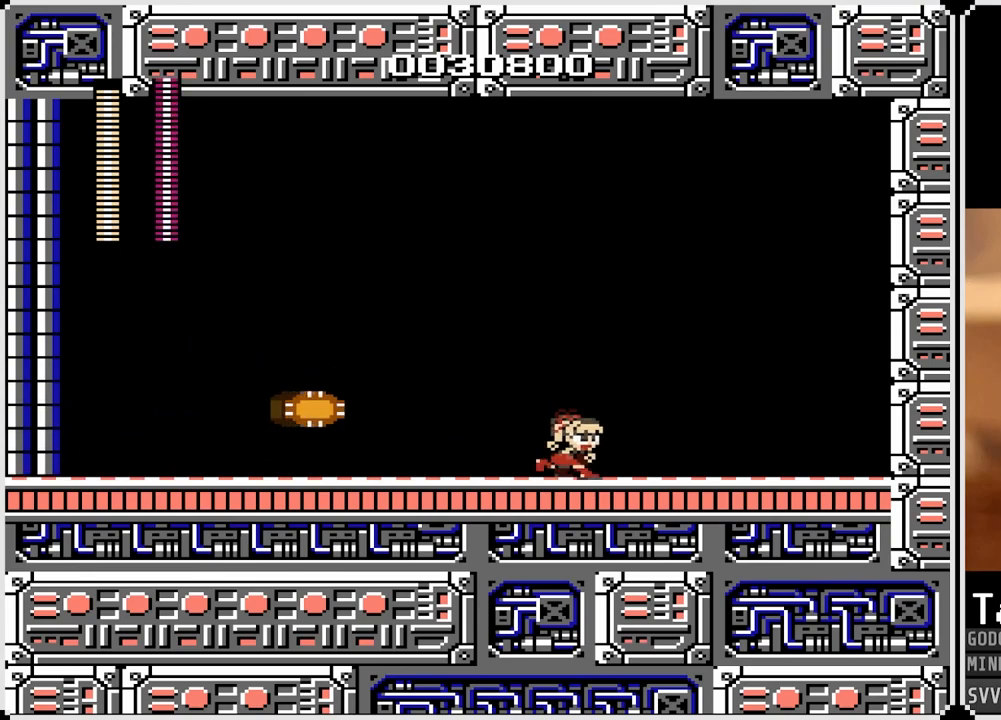
{"buttons": ["DPAD_RIGHT"], "left_stick": "center", "right_stick": "center", "events": [[83, "DPAD_RIGHT", "up"], [100, "DPAD_LEFT", "down"], [217, "CROSS", "up"], [333, "DPAD_LEFT", "up"], [383, "DPAD_RIGHT", "down"]]}
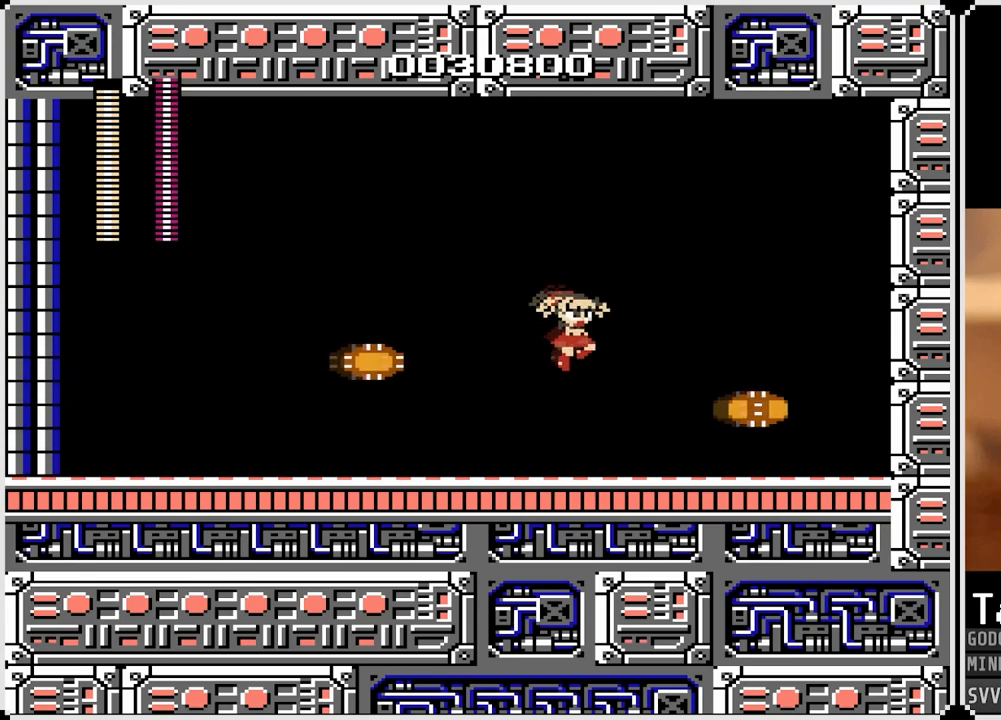
{"buttons": ["CROSS", "DPAD_LEFT"], "left_stick": "center", "right_stick": "center", "events": [[133, "DPAD_RIGHT", "up"], [167, "DPAD_LEFT", "down"], [300, "DPAD_LEFT", "up"], [417, "CROSS", "down"], [500, "DPAD_LEFT", "down"]]}
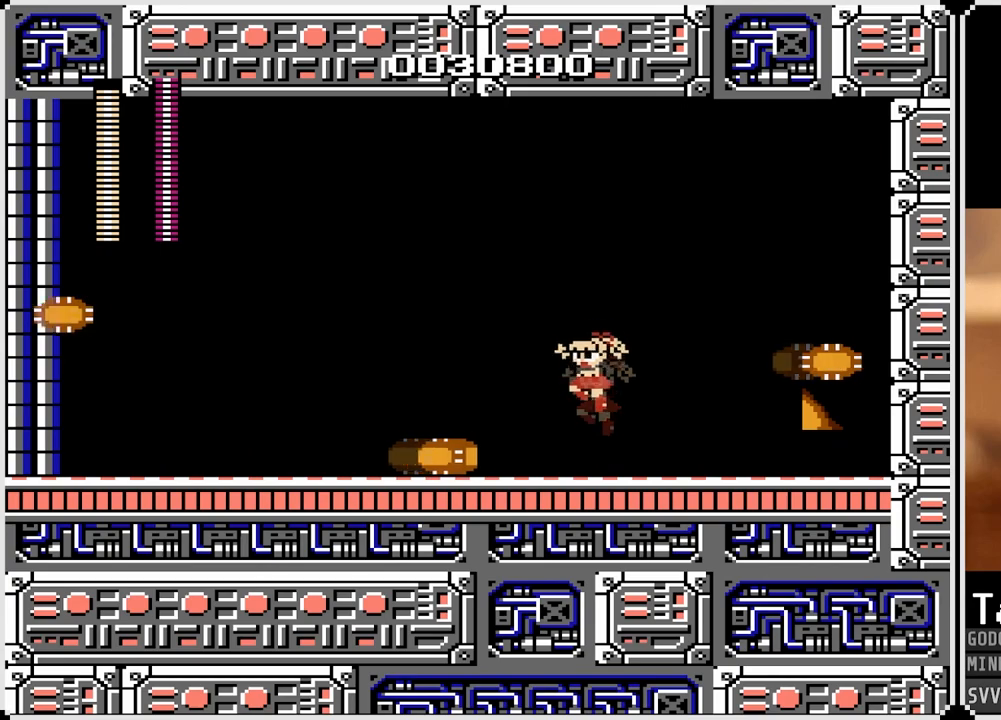
{"buttons": ["DPAD_RIGHT"], "left_stick": "center", "right_stick": "center", "events": [[17, "CROSS", "up"], [233, "DPAD_LEFT", "up"], [400, "DPAD_RIGHT", "down"]]}
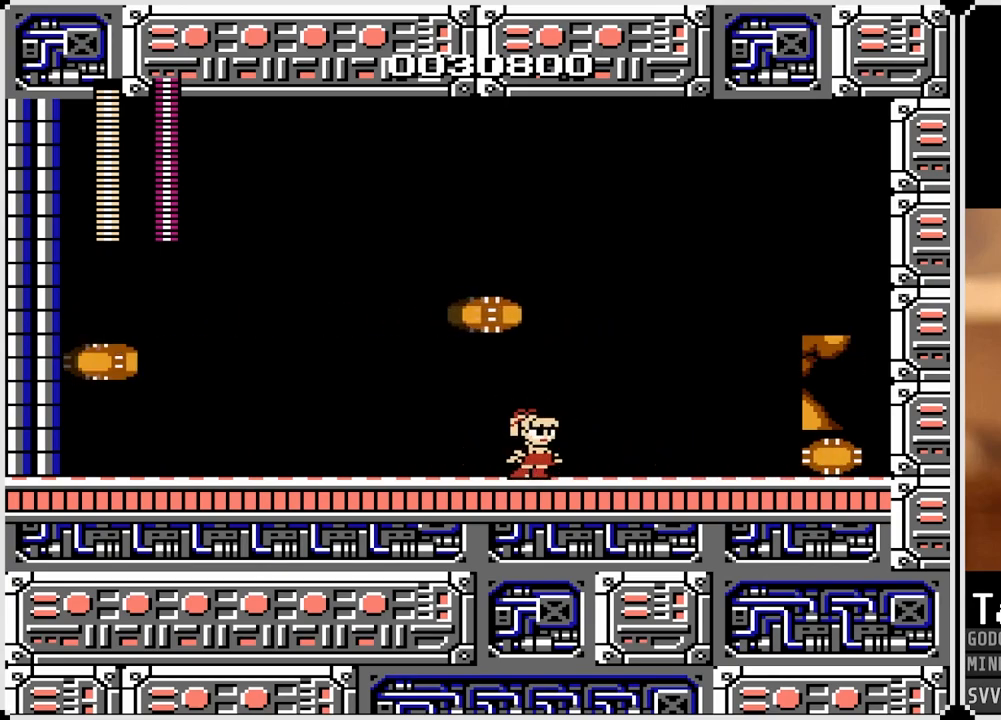
{"buttons": ["DPAD_RIGHT"], "left_stick": "center", "right_stick": "center", "events": [[33, "DPAD_RIGHT", "up"], [283, "DPAD_RIGHT", "down"]]}